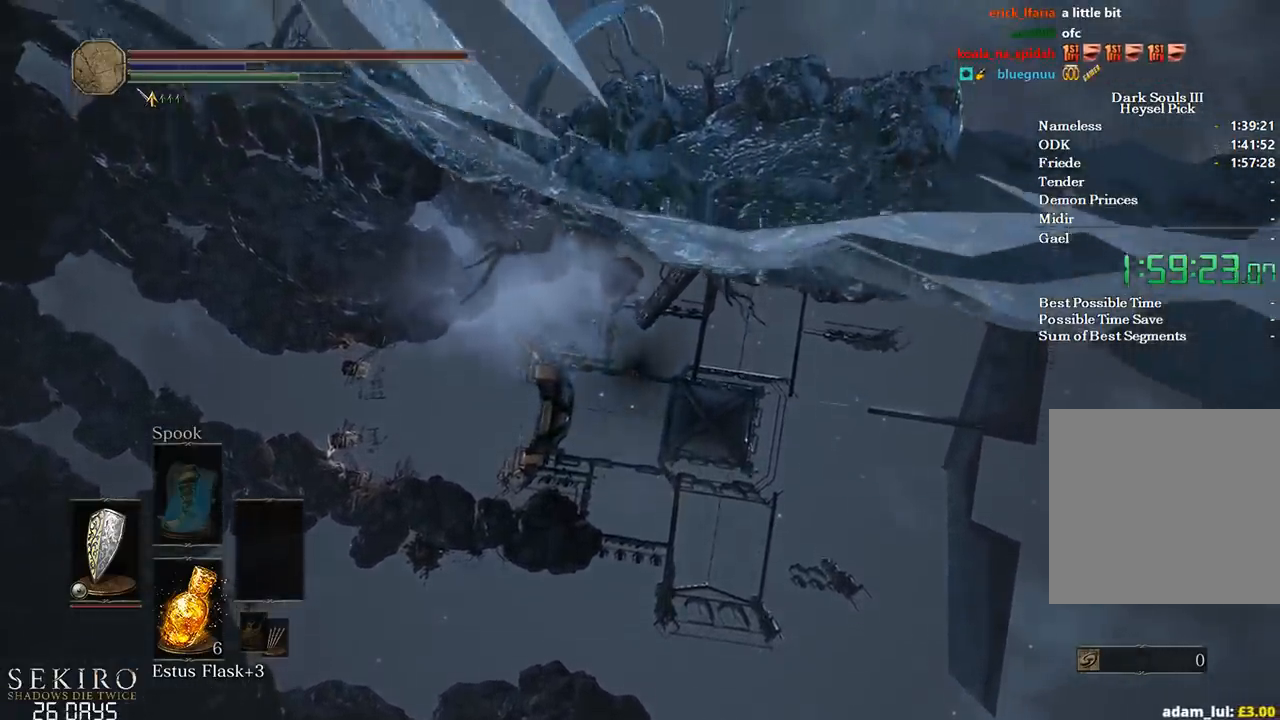
Gameplay with a controller (Xbox layout); each line is a JSON object with the inputs held at the frame after it. "events" lists button and stick changes between this image and that frame as [ms after this image, input, new state], when the widget could be followed in between. Not read: START.
{"buttons": ["B"], "left_stick": "up", "right_stick": "center", "events": []}
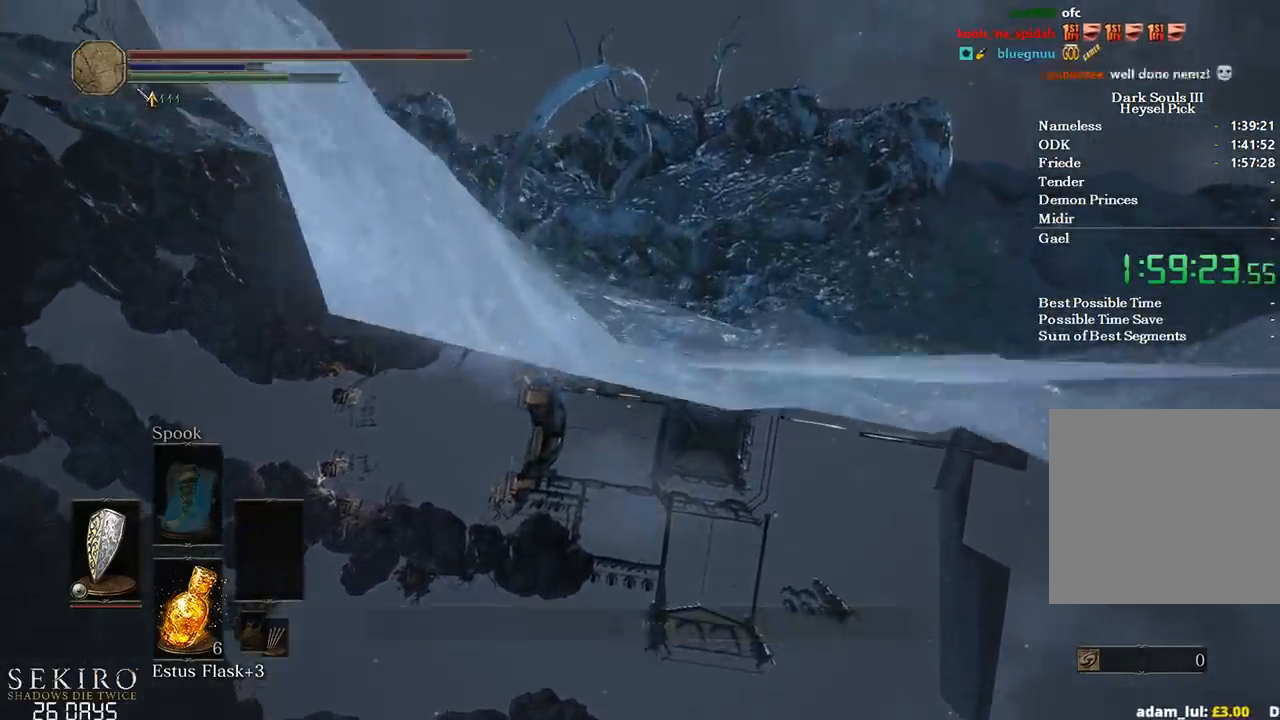
{"buttons": ["DPAD_LEFT"], "left_stick": "center", "right_stick": "center"}
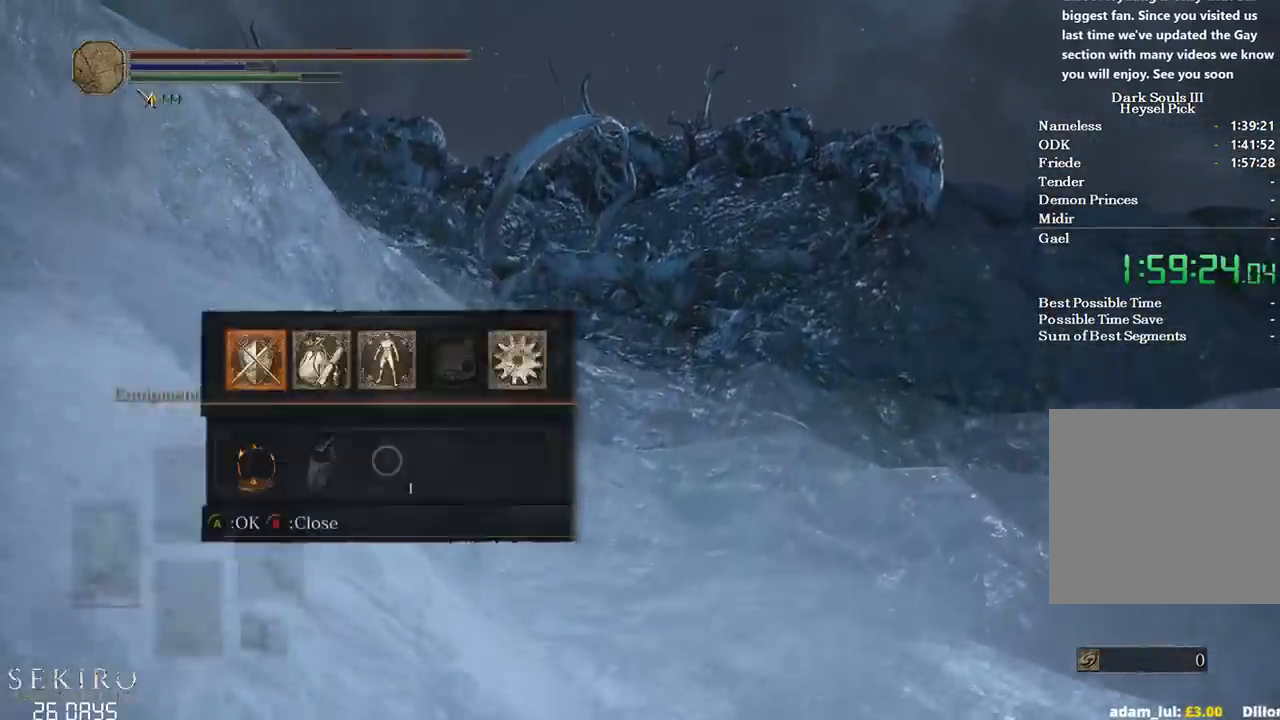
{"buttons": [], "left_stick": "center", "right_stick": "center", "events": [[100, "A", "down"], [100, "DPAD_LEFT", "up"], [183, "L1", "down"], [200, "A", "up"], [283, "A", "down"], [283, "L1", "up"], [350, "DPAD_LEFT", "down"], [400, "A", "up"], [467, "DPAD_LEFT", "up"]]}
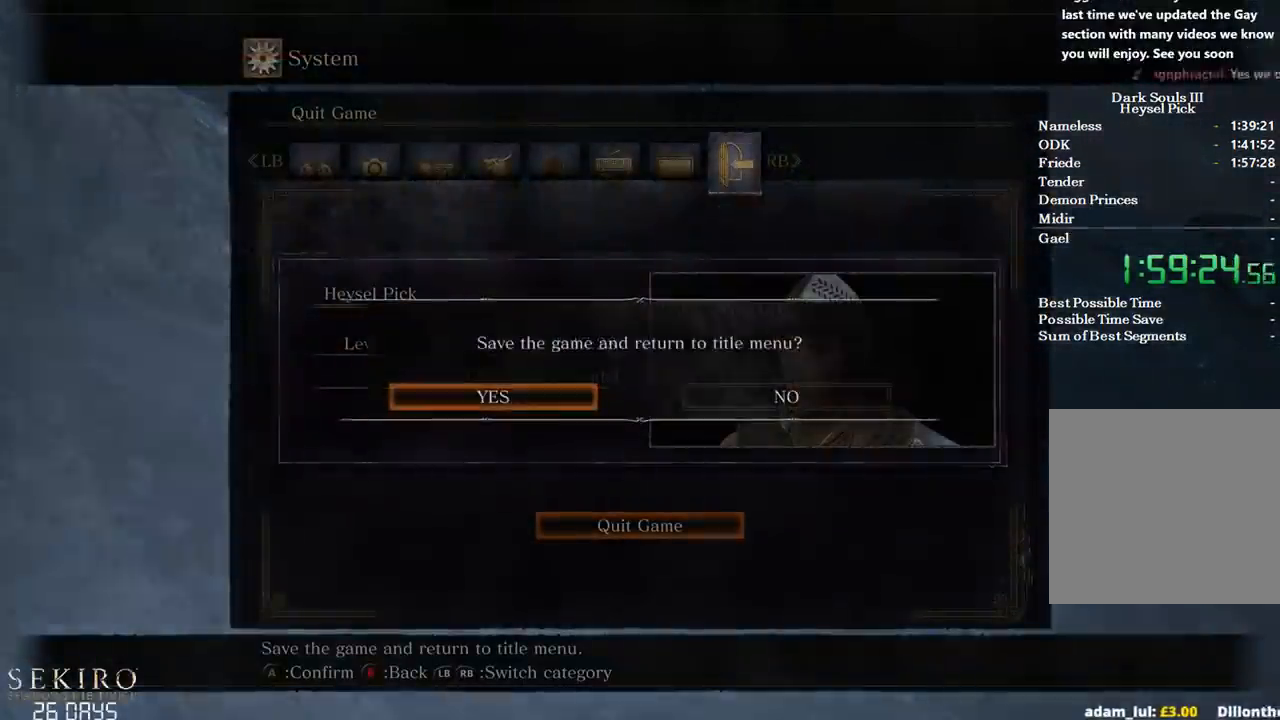
{"buttons": [], "left_stick": "center", "right_stick": "center", "events": [[17, "A", "down"], [117, "A", "up"], [200, "A", "down"], [317, "A", "up"], [367, "A", "down"], [500, "A", "up"]]}
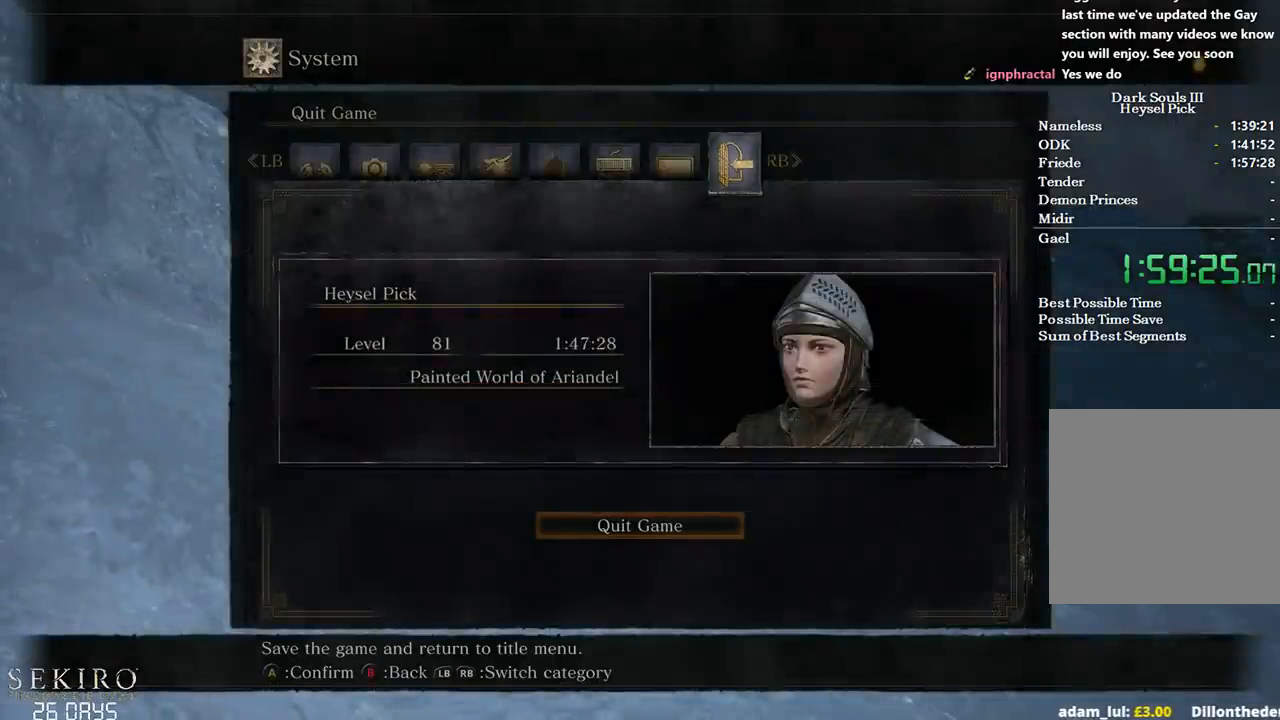
{"buttons": [], "left_stick": "center", "right_stick": "center", "events": [[50, "A", "down"], [150, "A", "up"]]}
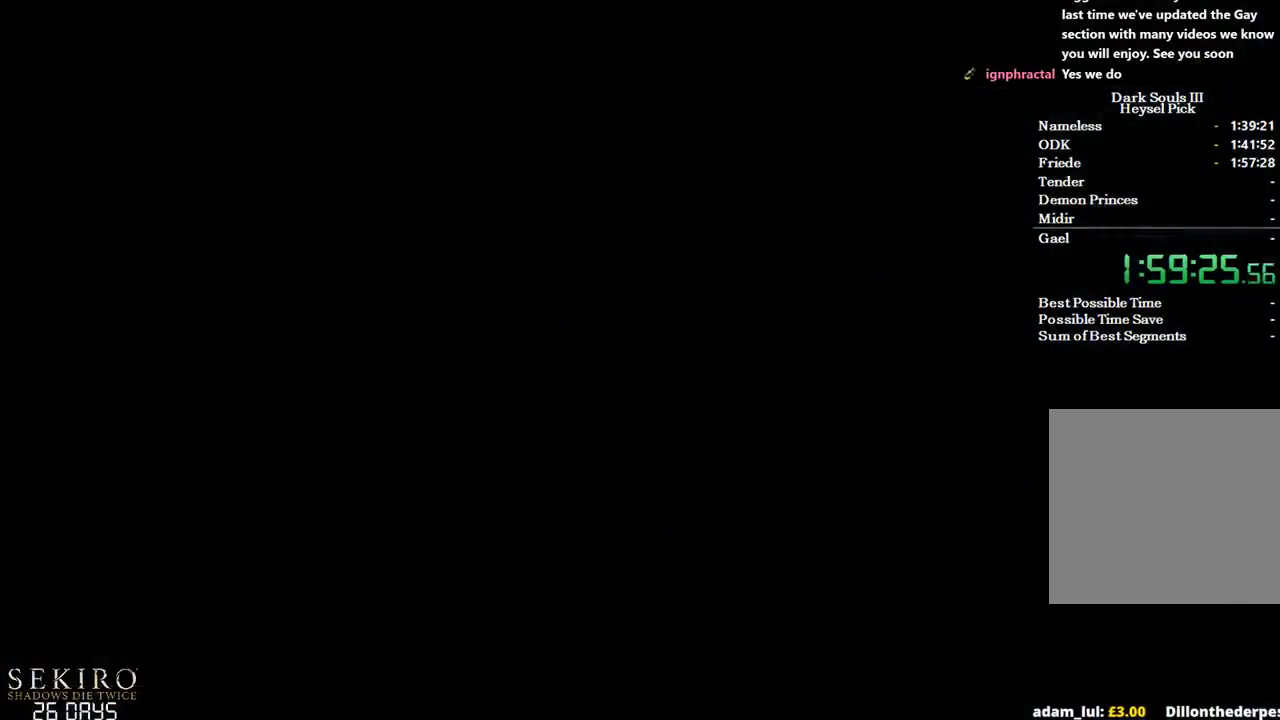
{"buttons": ["A"], "left_stick": "center", "right_stick": "center", "events": [[400, "A", "down"]]}
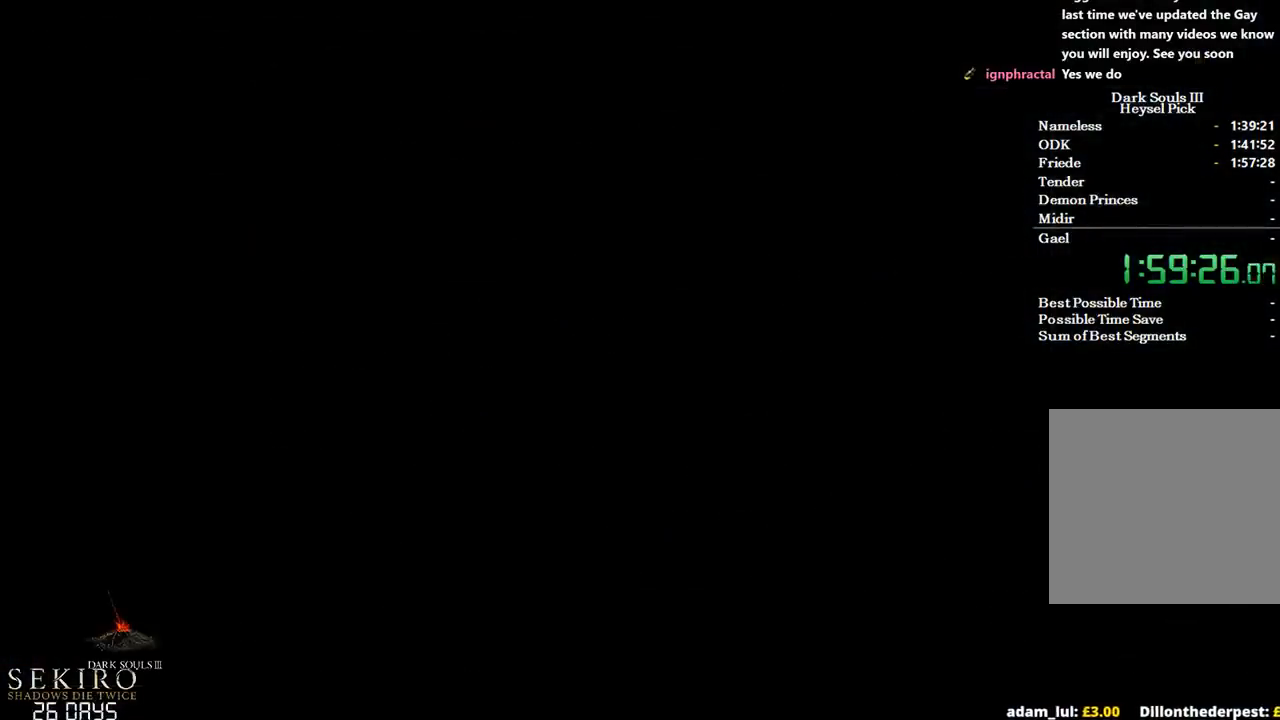
{"buttons": ["A"], "left_stick": "center", "right_stick": "center", "events": [[33, "A", "up"], [117, "A", "down"], [200, "A", "up"], [317, "A", "down"], [400, "A", "up"], [500, "A", "down"]]}
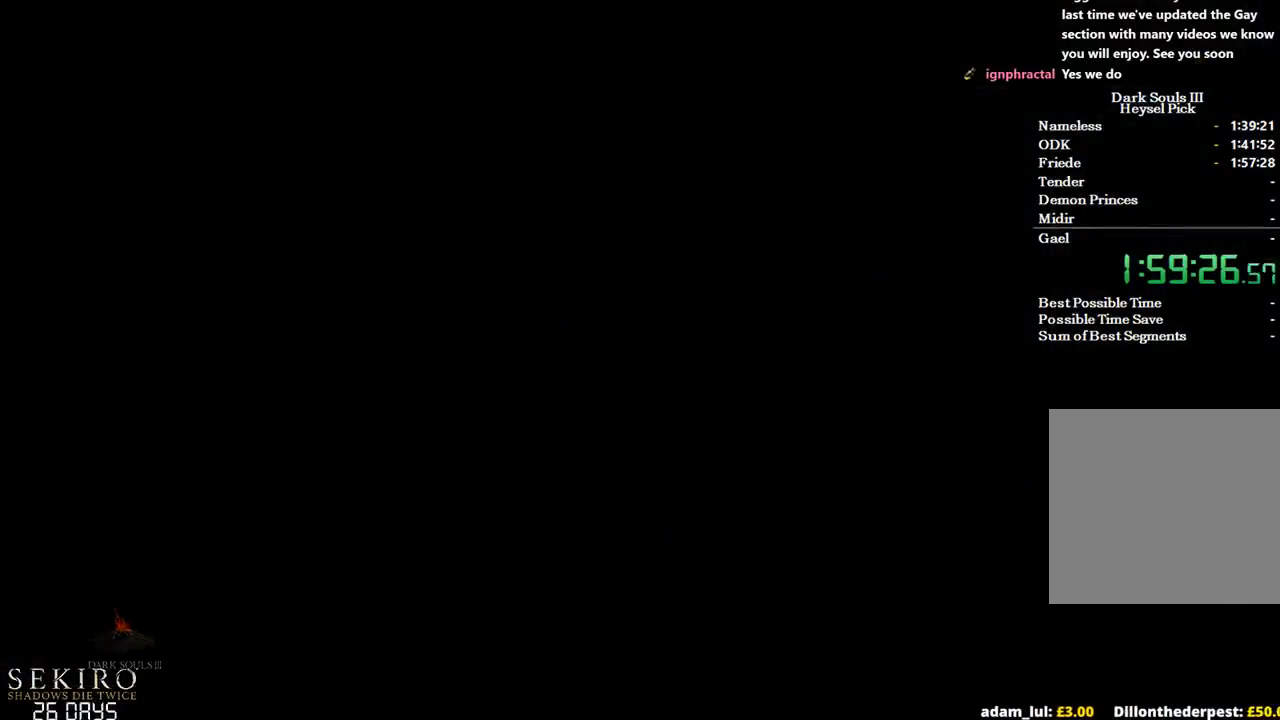
{"buttons": [], "left_stick": "center", "right_stick": "center", "events": [[100, "A", "up"], [183, "A", "down"], [267, "A", "up"], [367, "A", "down"], [467, "A", "up"]]}
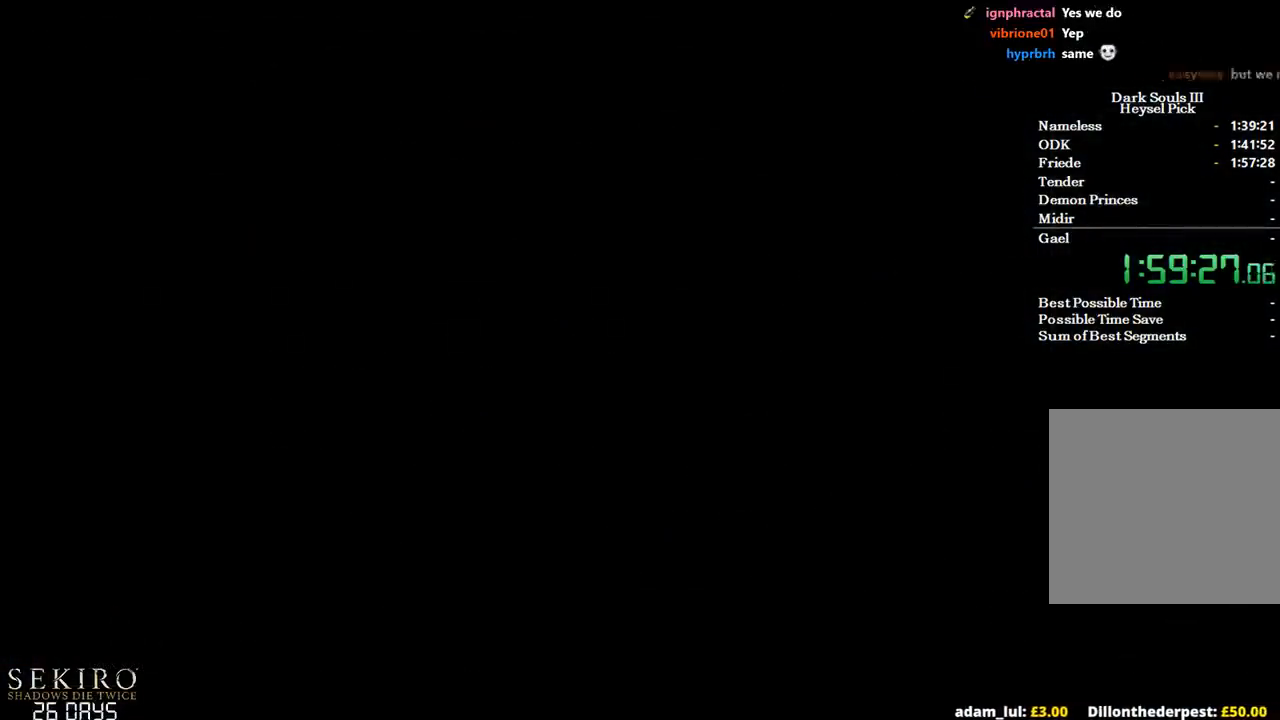
{"buttons": ["A"], "left_stick": "center", "right_stick": "center", "events": [[67, "A", "down"], [150, "A", "up"], [267, "A", "down"], [383, "A", "up"], [450, "A", "down"]]}
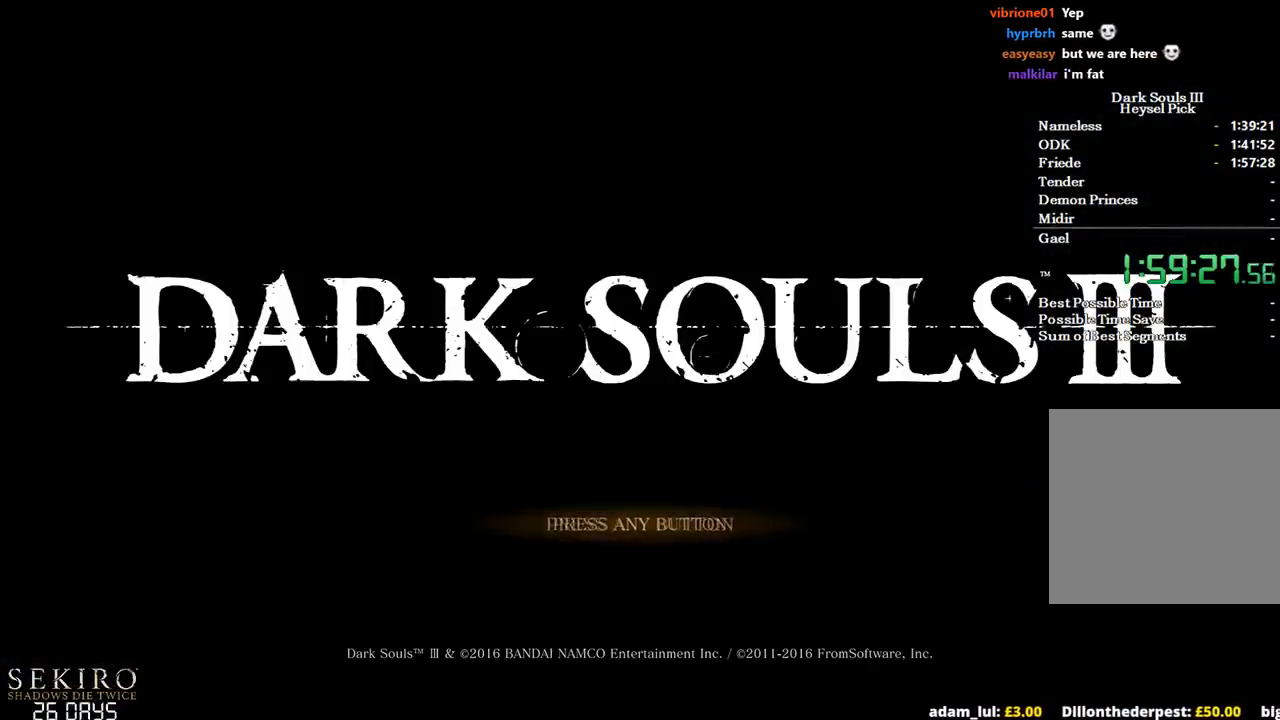
{"buttons": [], "left_stick": "center", "right_stick": "center", "events": [[67, "A", "up"], [133, "A", "down"], [267, "A", "up"], [350, "A", "down"], [467, "A", "up"]]}
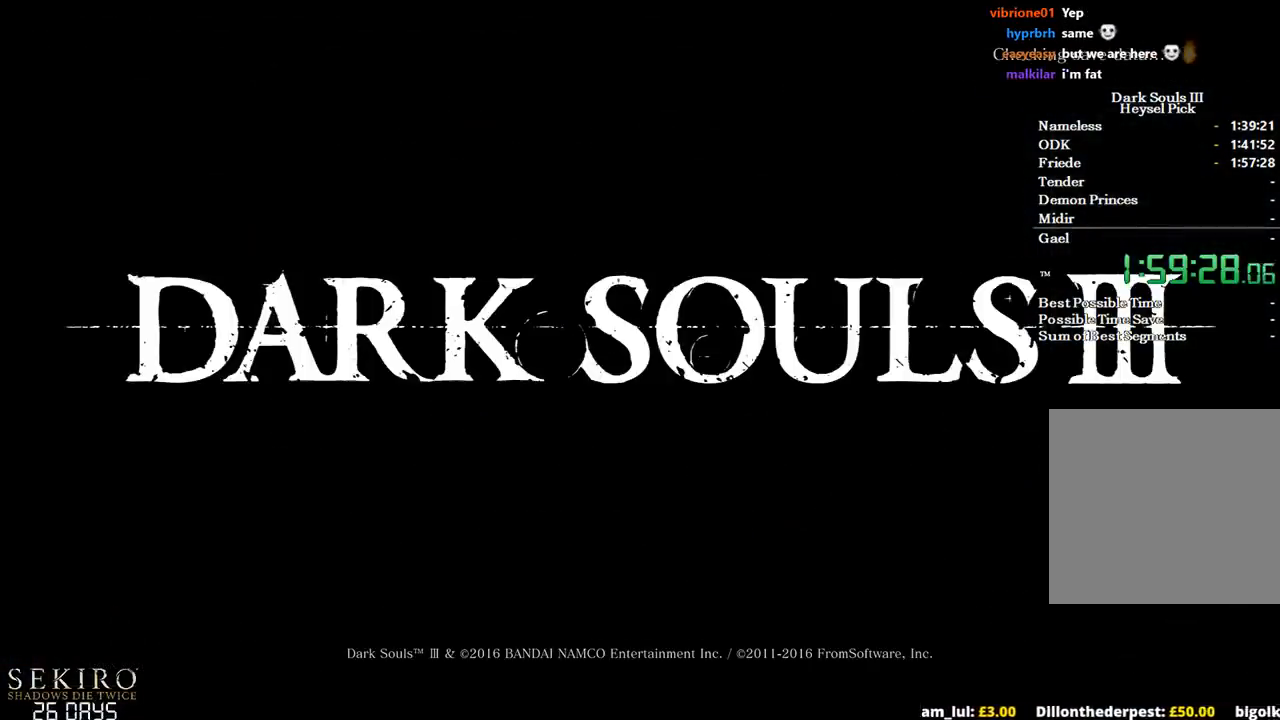
{"buttons": ["A"], "left_stick": "center", "right_stick": "center", "events": [[67, "A", "down"], [200, "A", "up"], [267, "A", "down"], [367, "A", "up"], [450, "A", "down"]]}
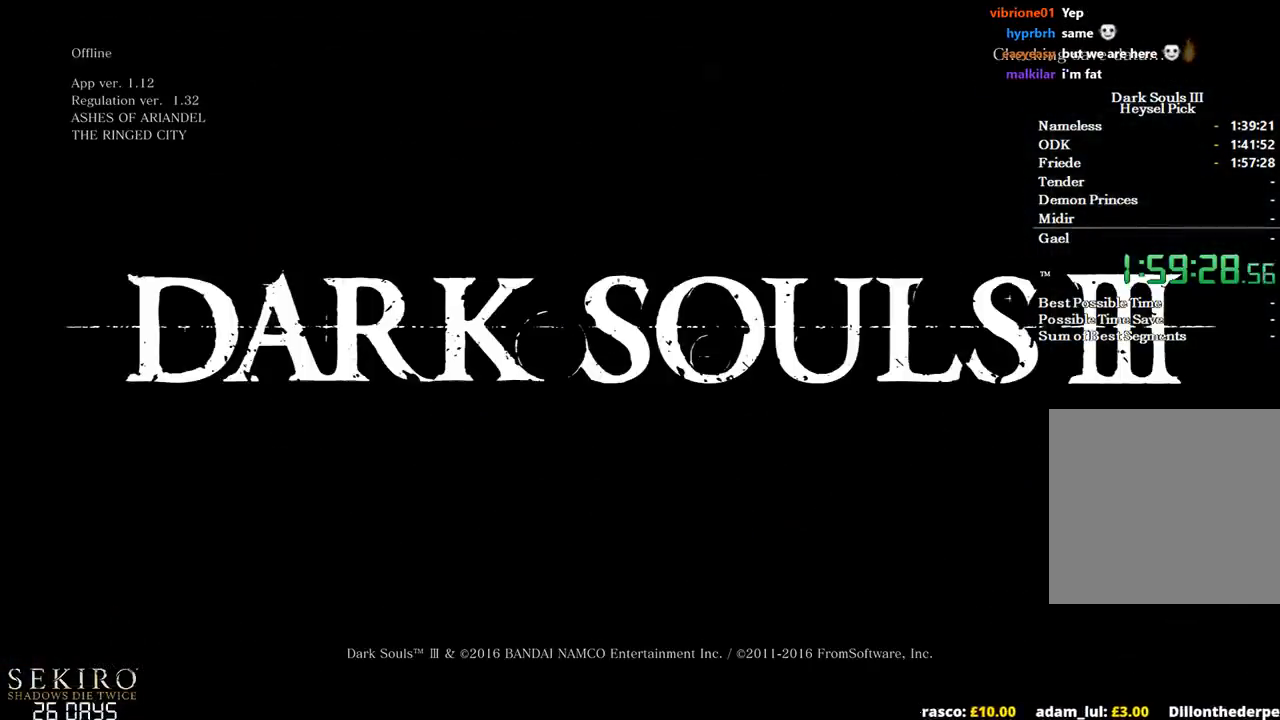
{"buttons": [], "left_stick": "center", "right_stick": "center", "events": [[83, "A", "up"], [150, "A", "down"], [283, "A", "up"], [350, "A", "down"], [467, "A", "up"]]}
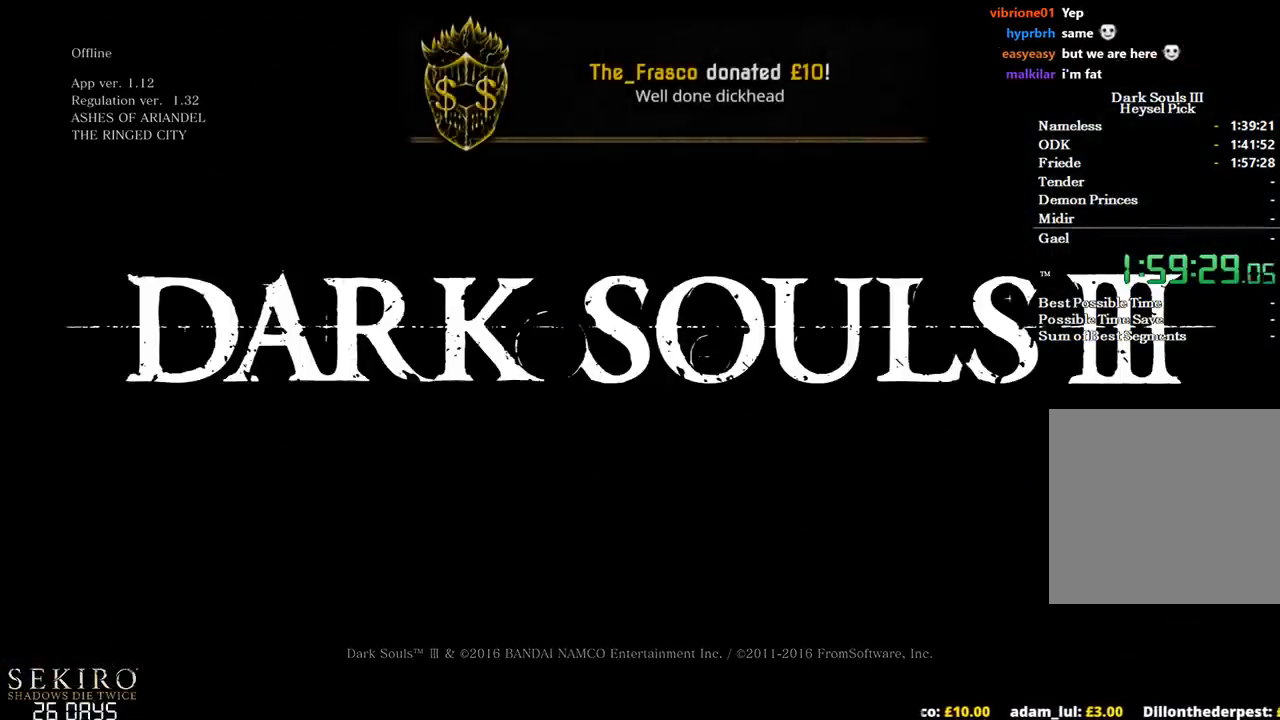
{"buttons": [], "left_stick": "center", "right_stick": "center", "events": [[17, "A", "down"], [133, "A", "up"], [217, "A", "down"], [333, "A", "up"]]}
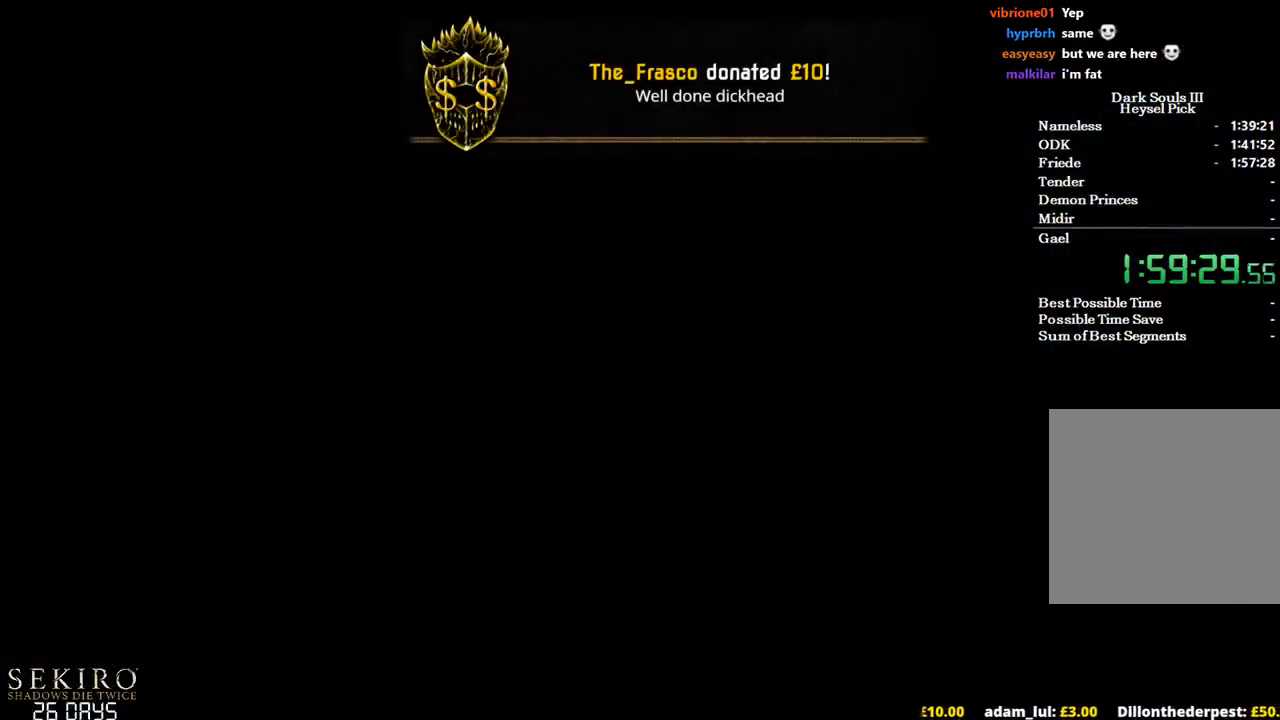
{"buttons": [], "left_stick": "center", "right_stick": "center", "events": []}
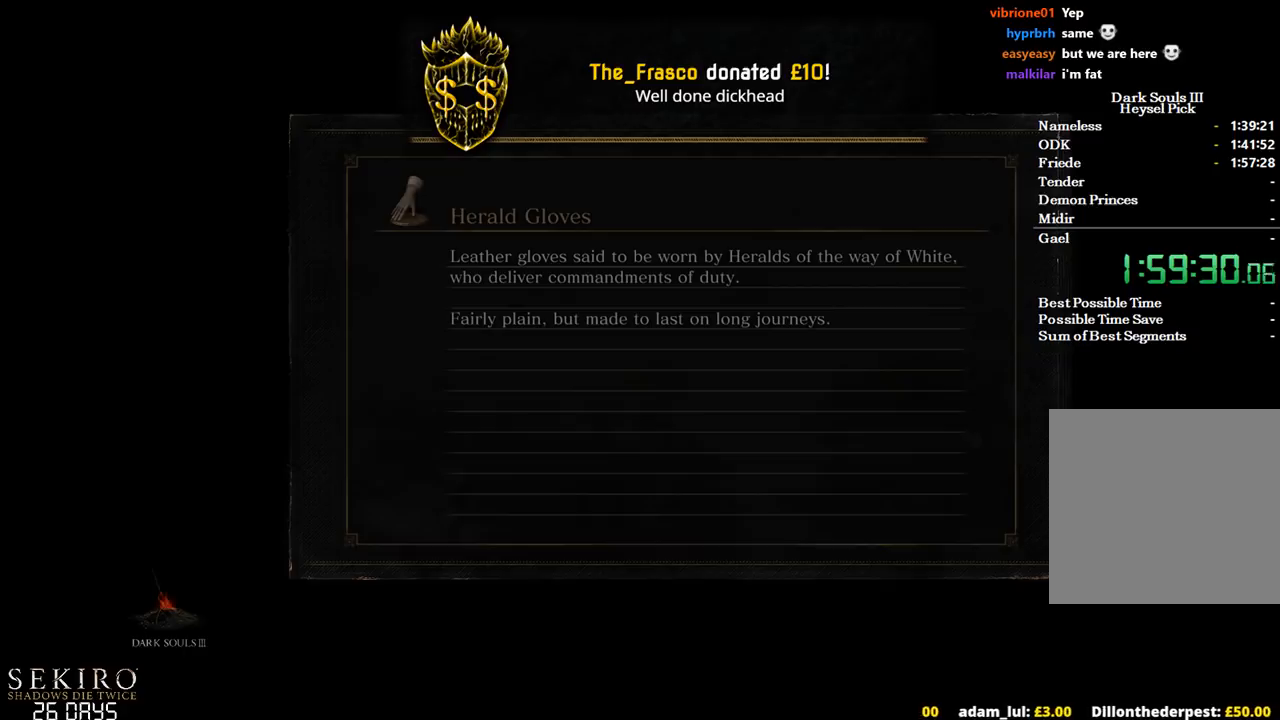
{"buttons": [], "left_stick": "center", "right_stick": "center", "events": []}
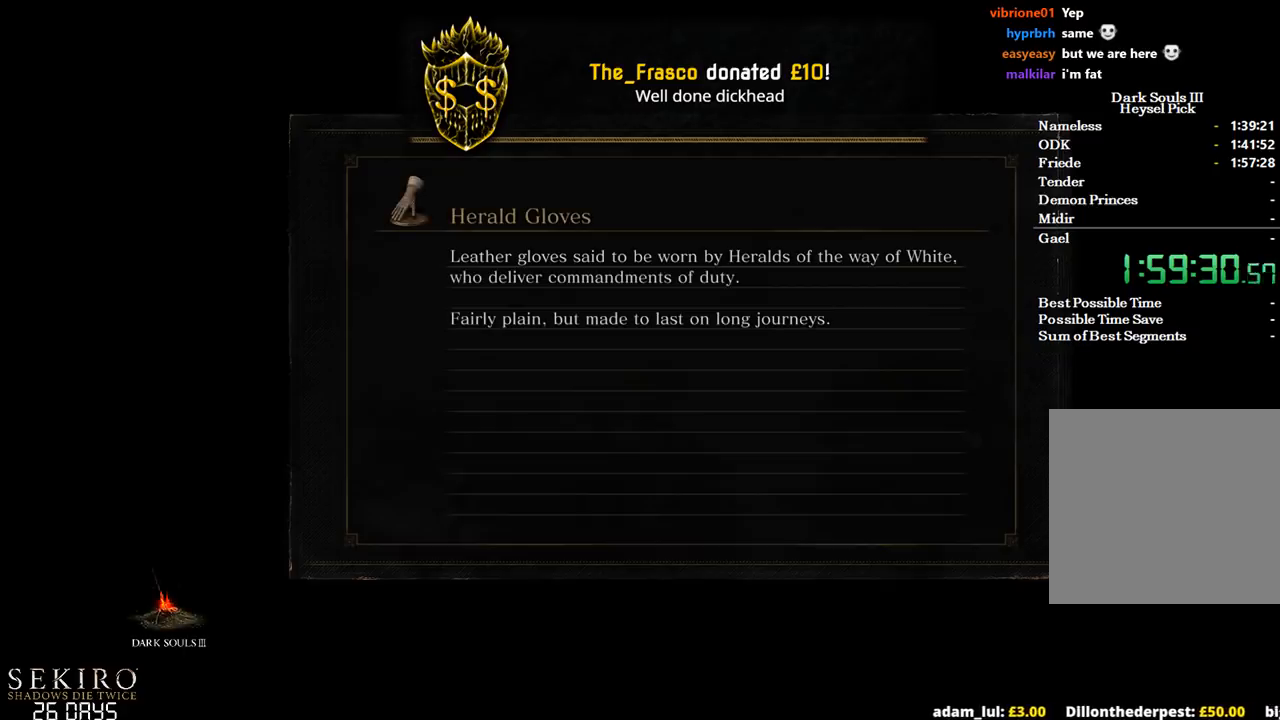
{"buttons": [], "left_stick": "up", "right_stick": "center", "events": [[167, "left_stick", "up"]]}
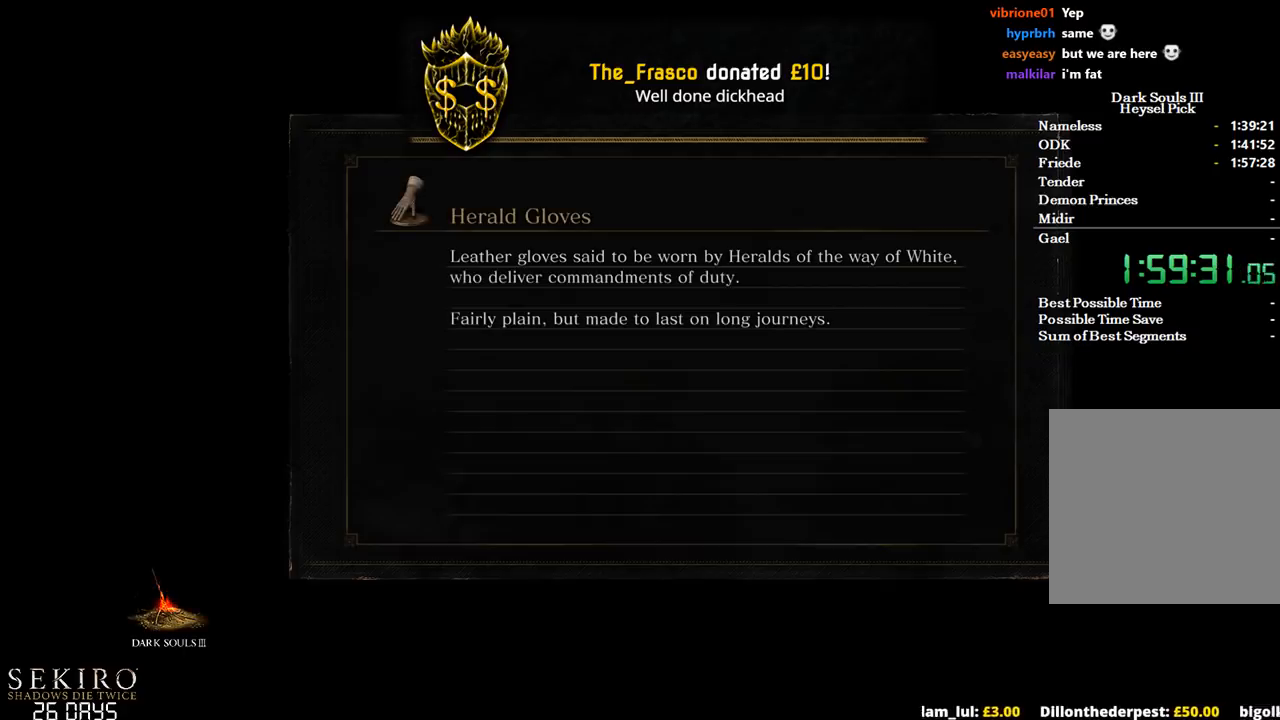
{"buttons": [], "left_stick": "up", "right_stick": "center", "events": []}
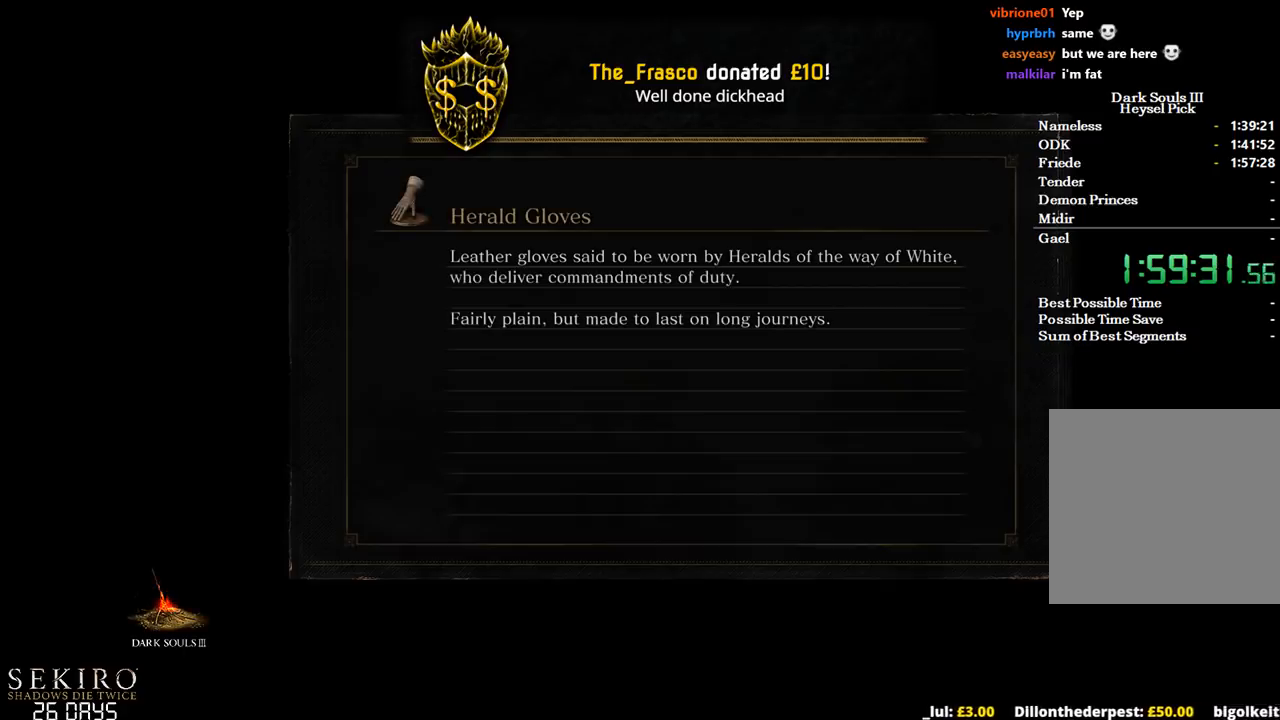
{"buttons": ["B"], "left_stick": "center", "right_stick": "center", "events": [[17, "B", "down"], [367, "left_stick", "center"]]}
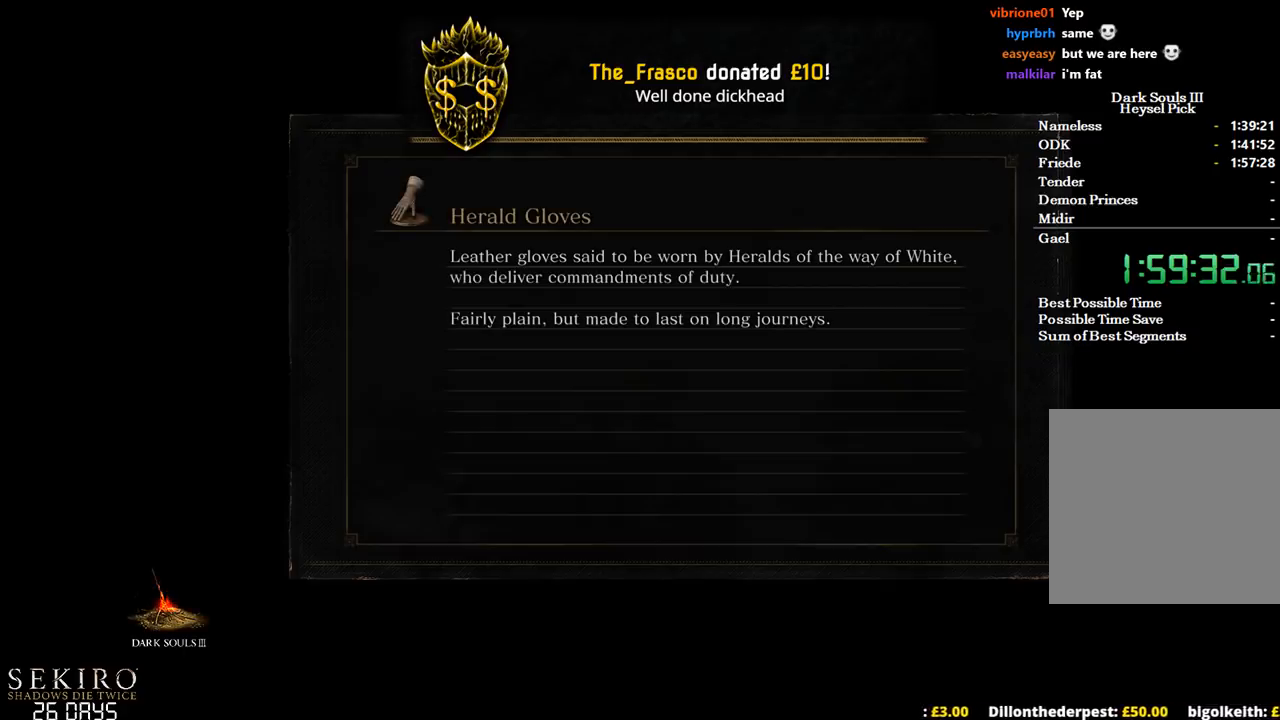
{"buttons": ["B"], "left_stick": "up-right", "right_stick": "center", "events": [[200, "left_stick", "up-right"]]}
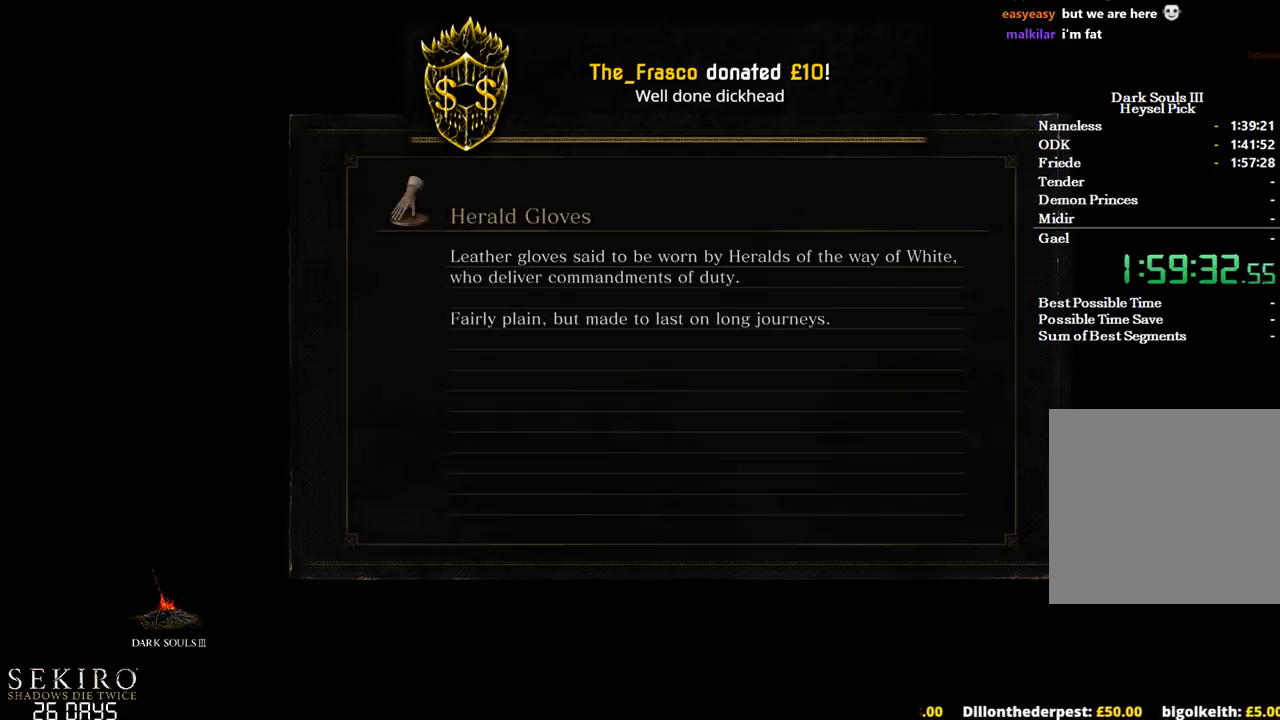
{"buttons": ["B"], "left_stick": "center", "right_stick": "center", "events": [[267, "left_stick", "center"]]}
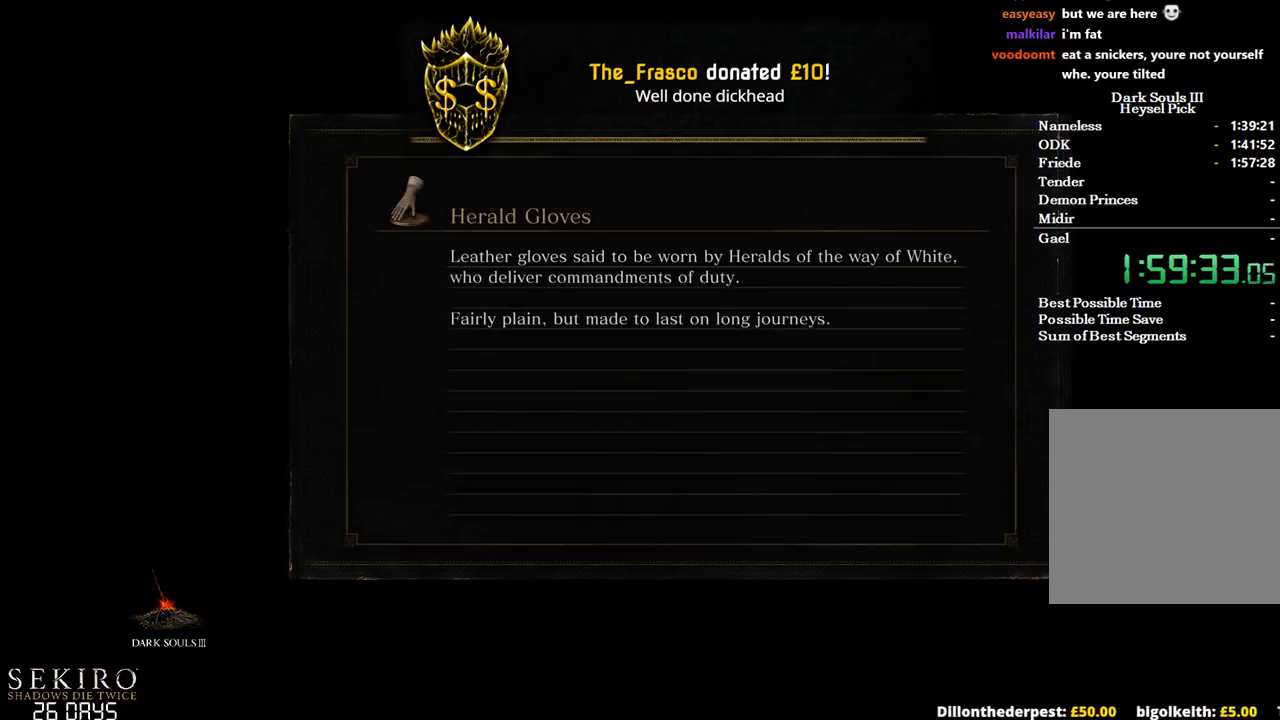
{"buttons": ["B"], "left_stick": "up-right", "right_stick": "center", "events": [[383, "left_stick", "up-right"]]}
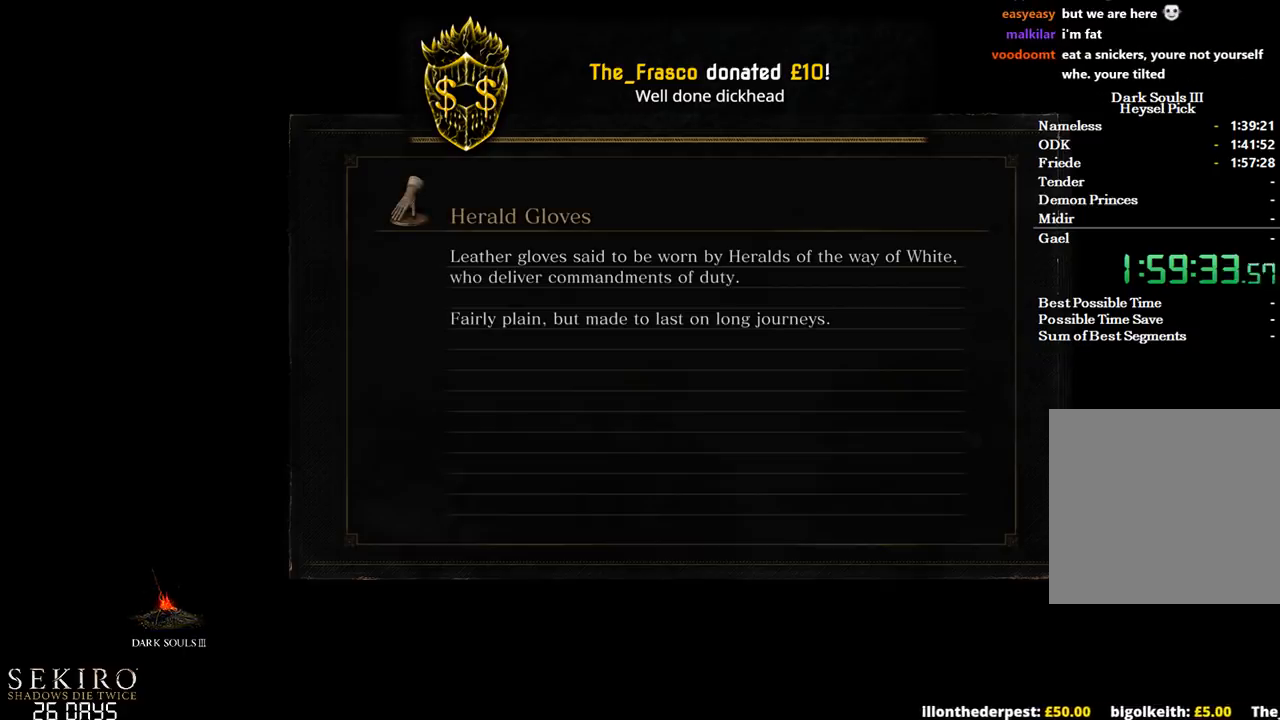
{"buttons": ["B"], "left_stick": "up-right", "right_stick": "down-right", "events": [[133, "right_stick", "down-right"]]}
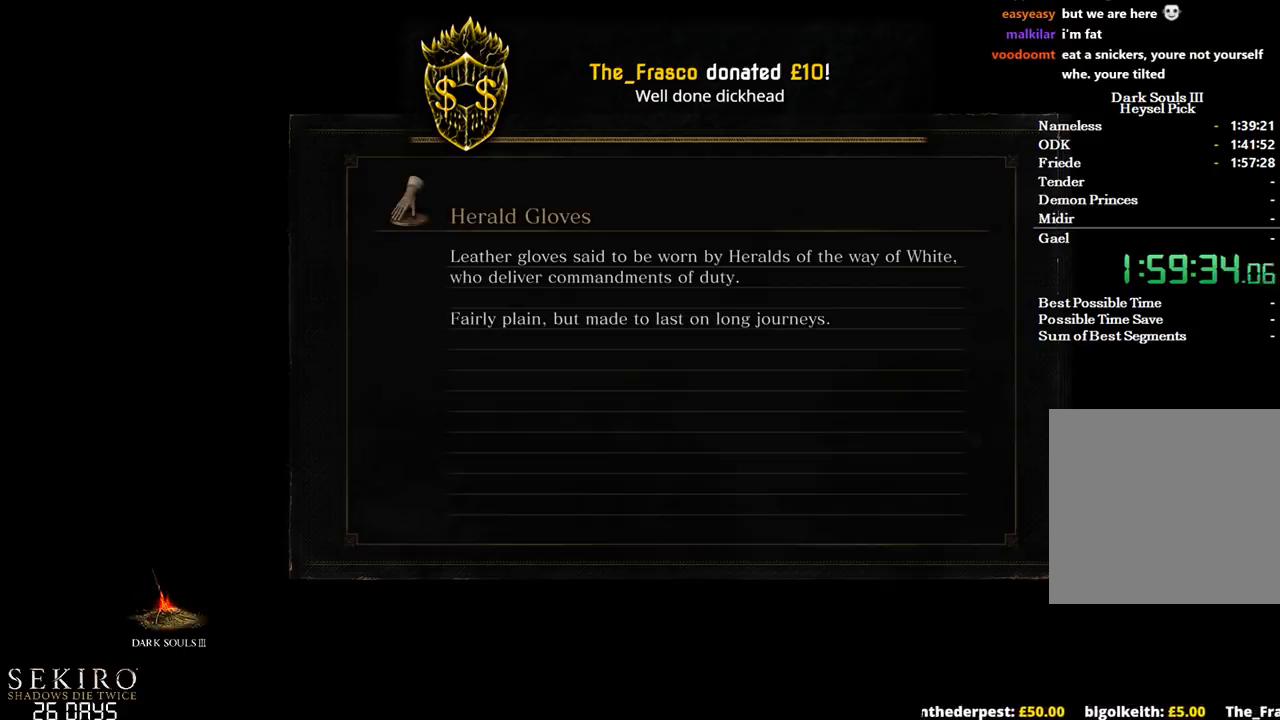
{"buttons": ["B"], "left_stick": "up-right", "right_stick": "down-right", "events": []}
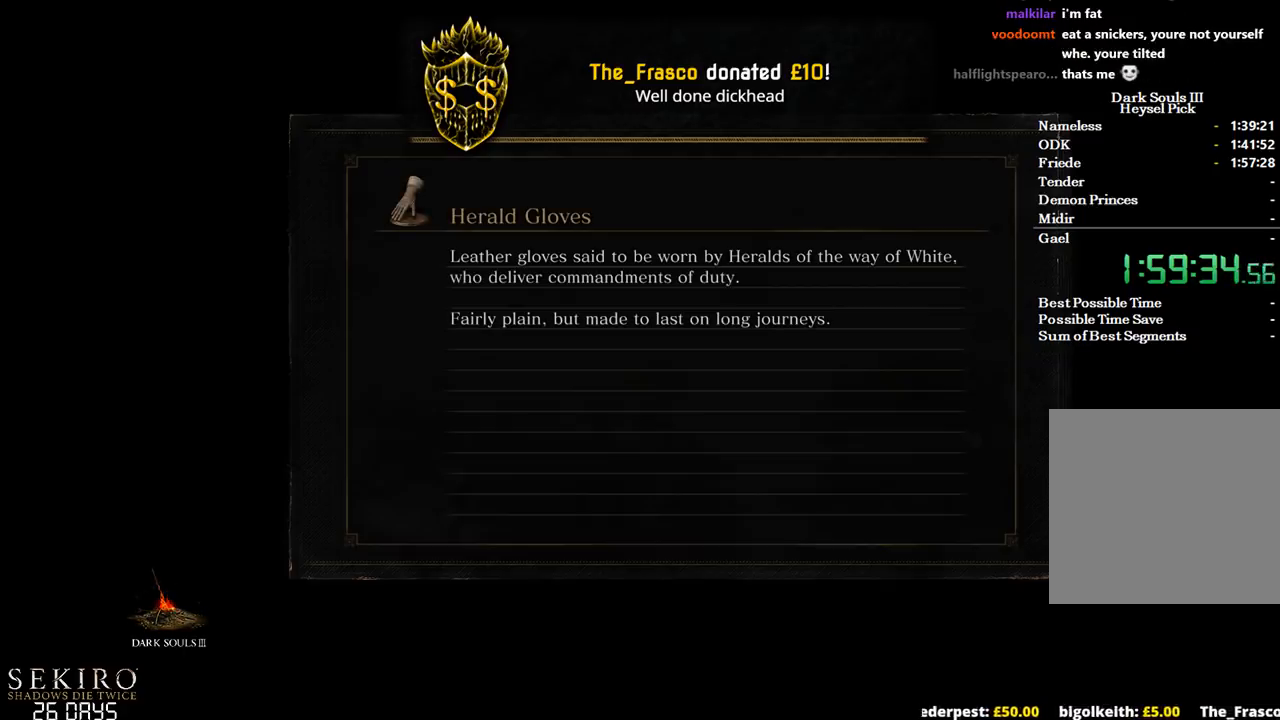
{"buttons": ["B"], "left_stick": "up-right", "right_stick": "down-right", "events": []}
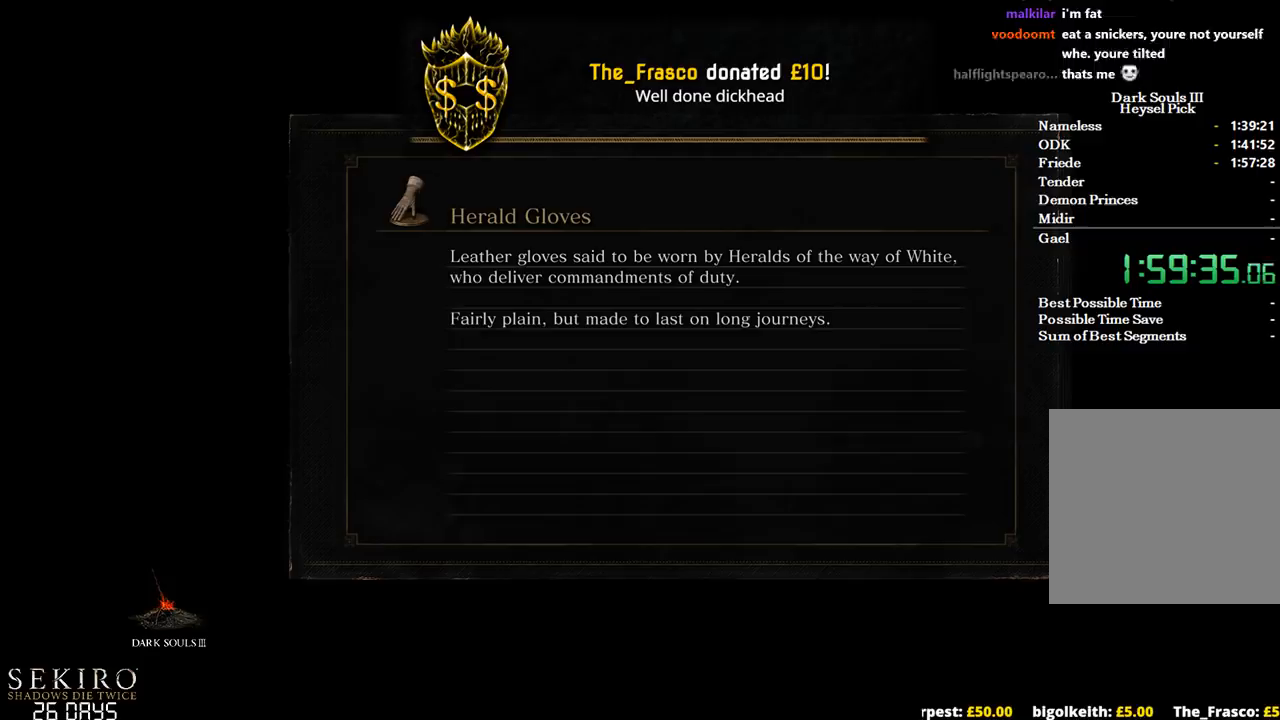
{"buttons": ["B"], "left_stick": "up-right", "right_stick": "down-right", "events": []}
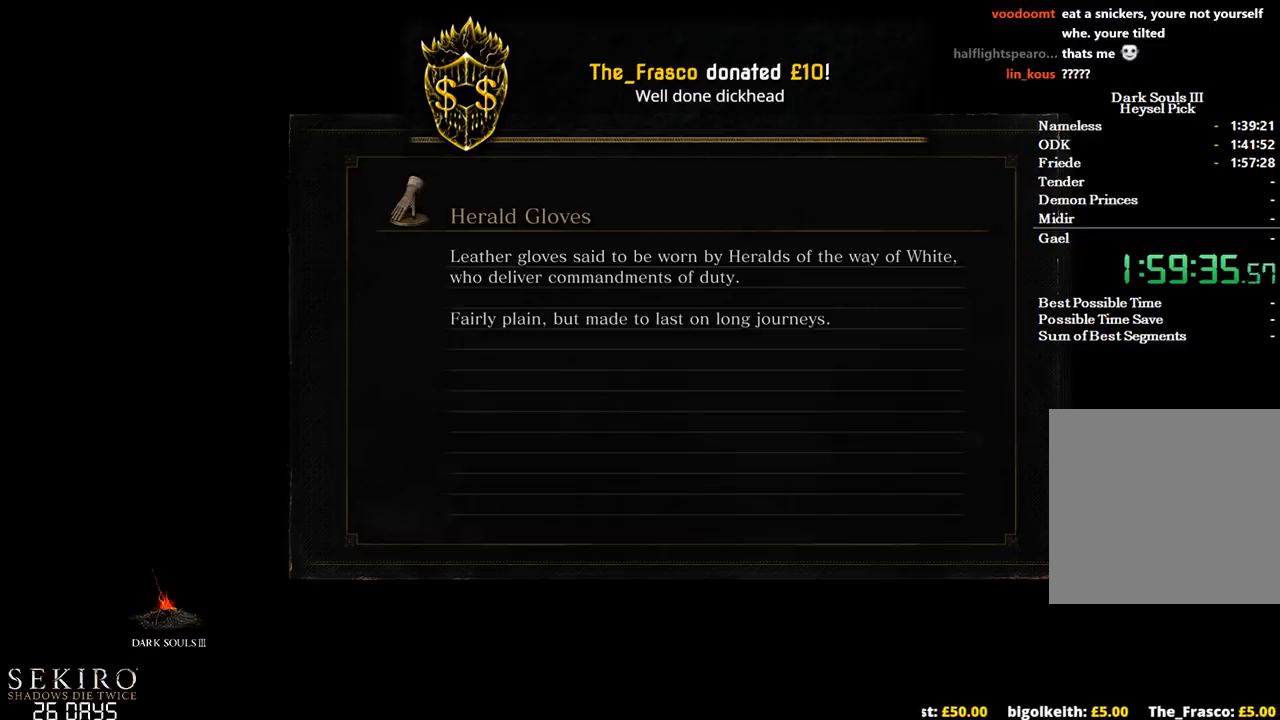
{"buttons": ["B"], "left_stick": "up-right", "right_stick": "down-right", "events": []}
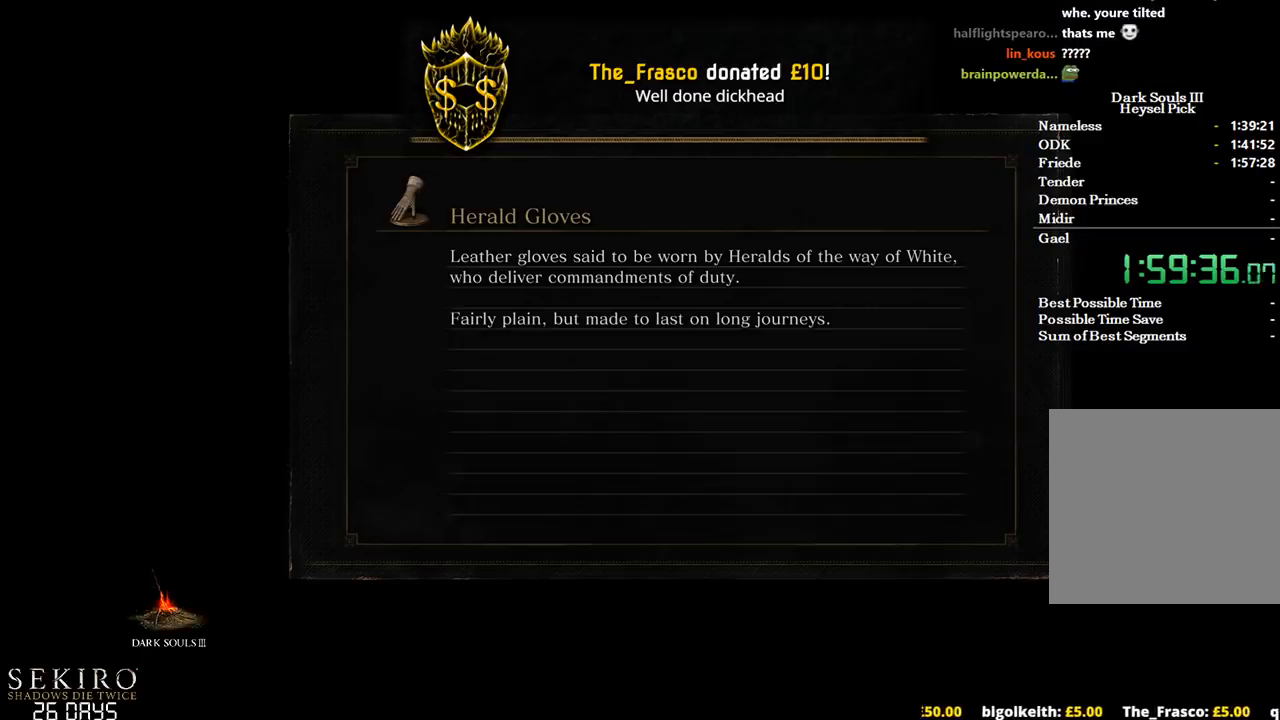
{"buttons": ["B"], "left_stick": "up-right", "right_stick": "down-right", "events": []}
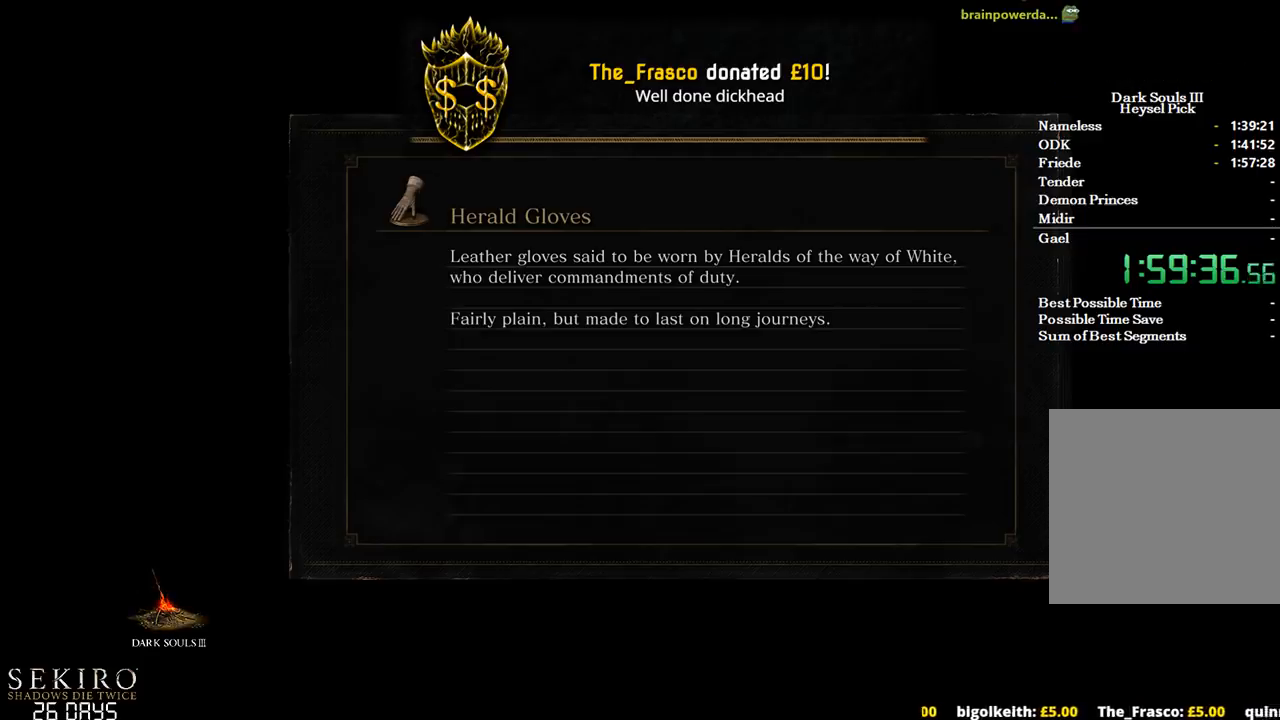
{"buttons": ["B"], "left_stick": "up-right", "right_stick": "down-right", "events": []}
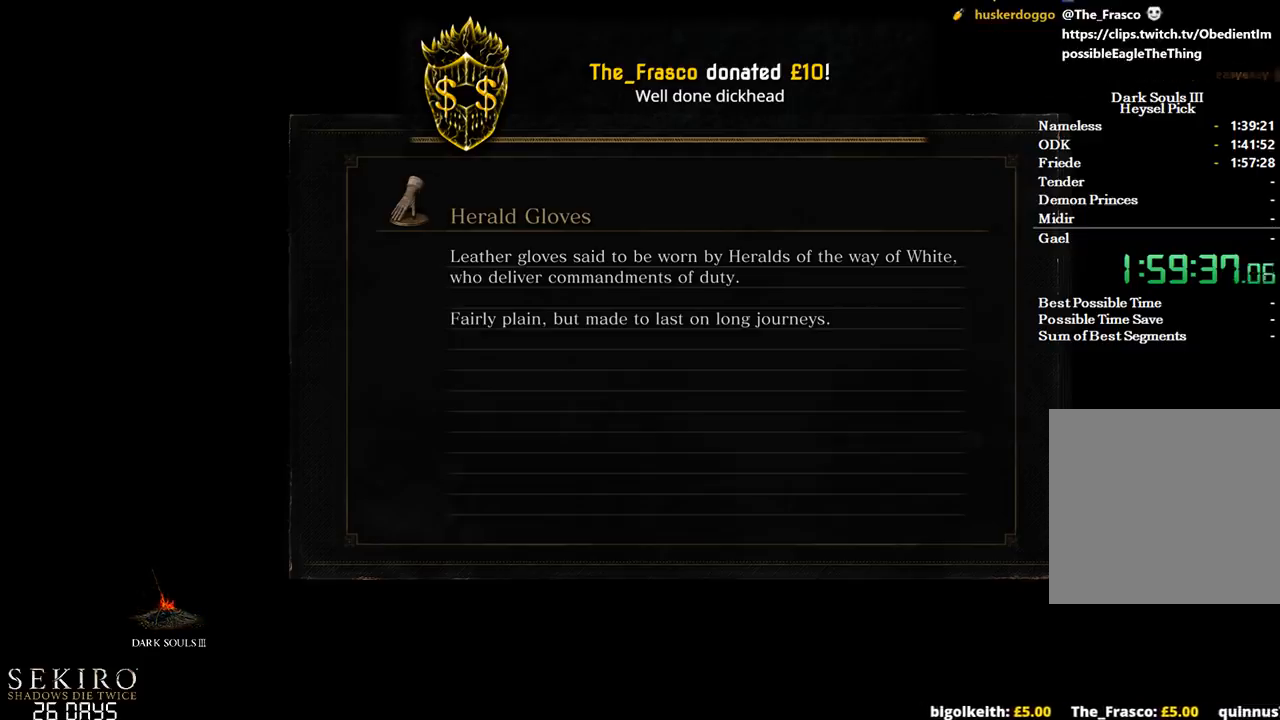
{"buttons": ["B"], "left_stick": "up-right", "right_stick": "down-right", "events": []}
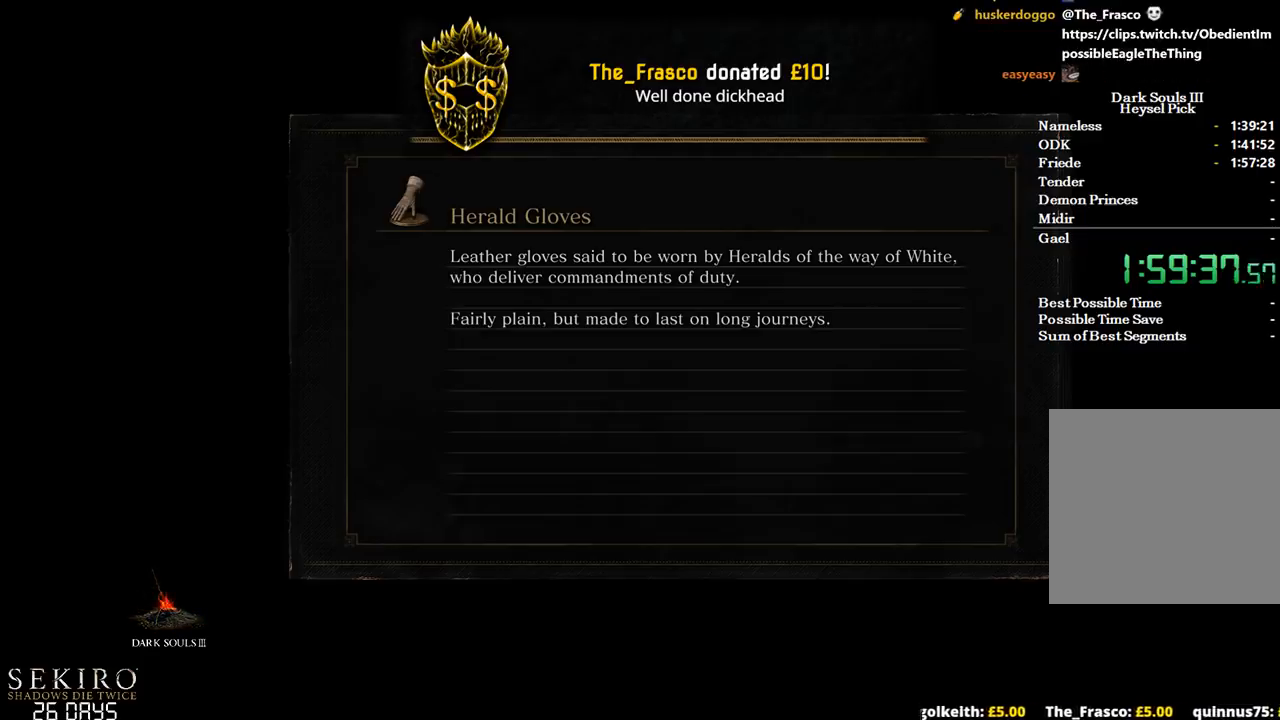
{"buttons": ["B"], "left_stick": "up-right", "right_stick": "down-right", "events": []}